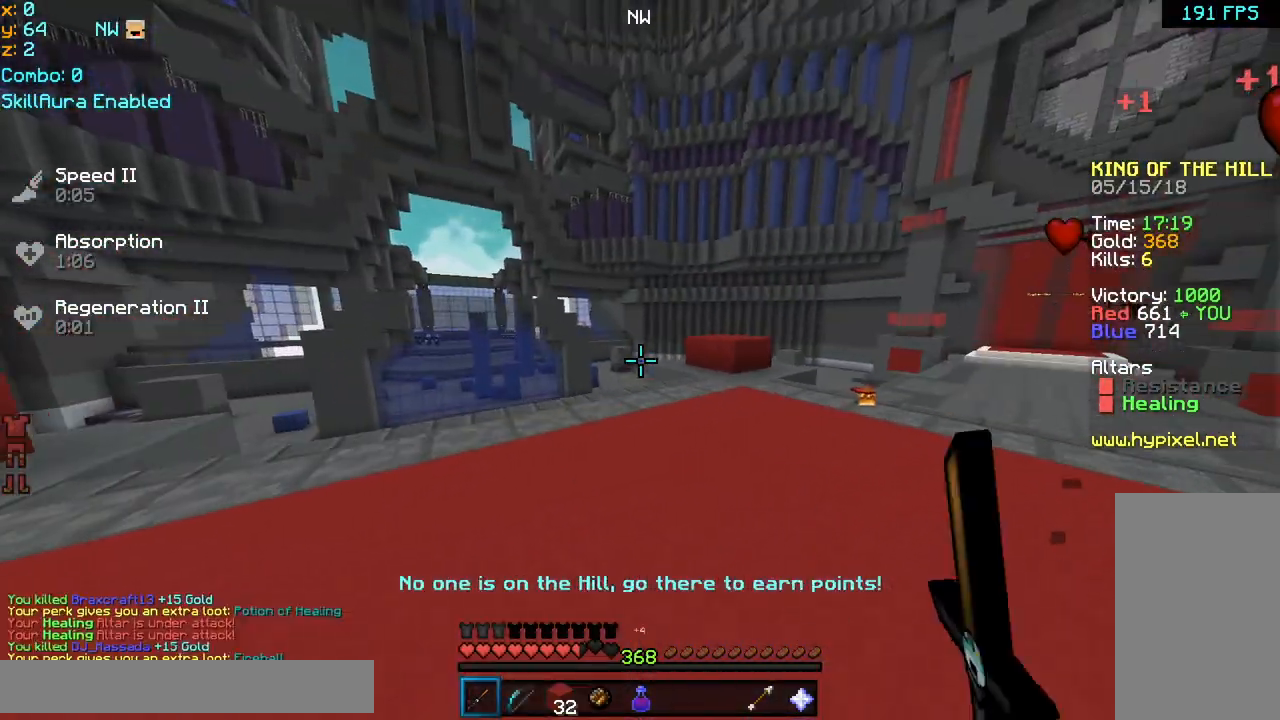
Gameplay with keyboard and mouse; each line is a JSON object with the keys and mouse buttons held at the frame after it. "events" lists presses ("down") and releases ("up") of "down", "left", "right", "space", "up", "mouse_left" and "mouse_right" between this image and that frame as [ms after this image, input, new state], when the widget could be followed in between. "mouse_left", "mouse_right" = the "left", "right" buttons of the "mouse" list. No other keys are recorded. Fast repeated clicks can show as one long hold. Mouse movement is not recorded.
{"keys": ["right"], "mouse": [], "events": [[40, "right", "down"], [80, "left", "up"], [240, "mouse_left", "down"], [280, "mouse_left", "up"], [320, "mouse_left", "down"], [400, "mouse_left", "up"]]}
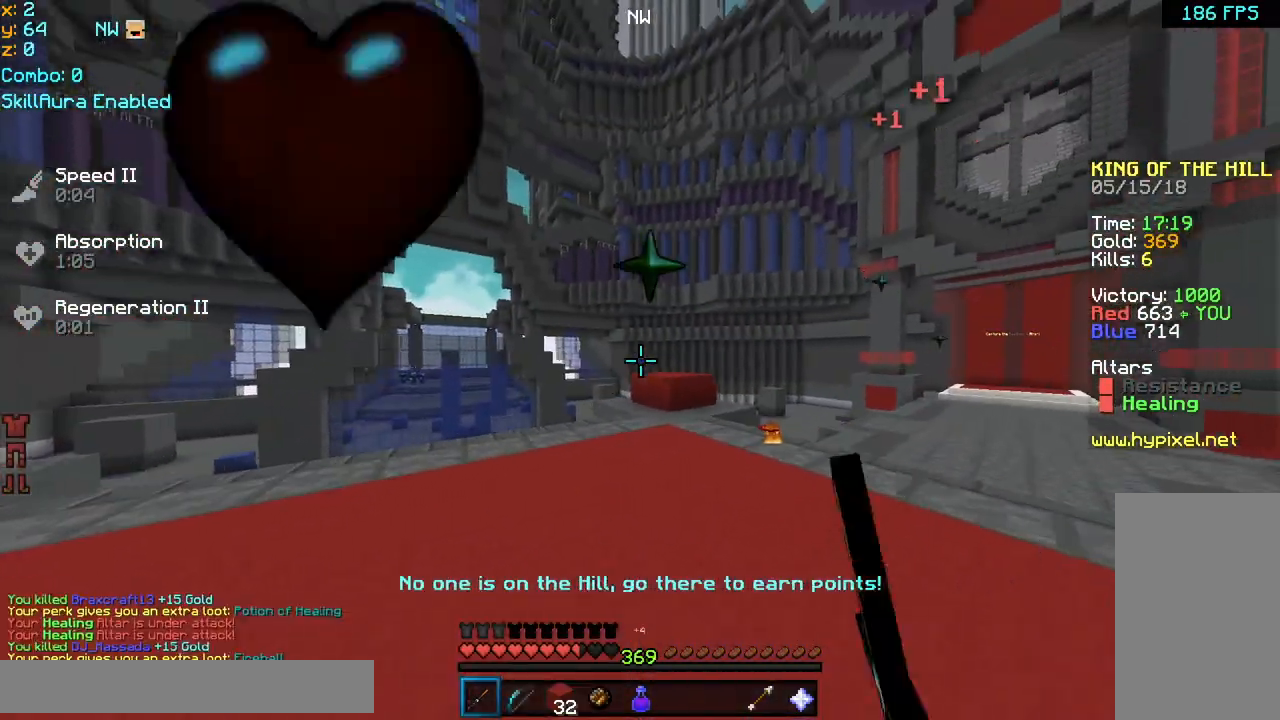
{"keys": ["up"], "mouse": [], "events": [[160, "left", "down"], [200, "right", "up"], [200, "up", "down"], [440, "left", "up"]]}
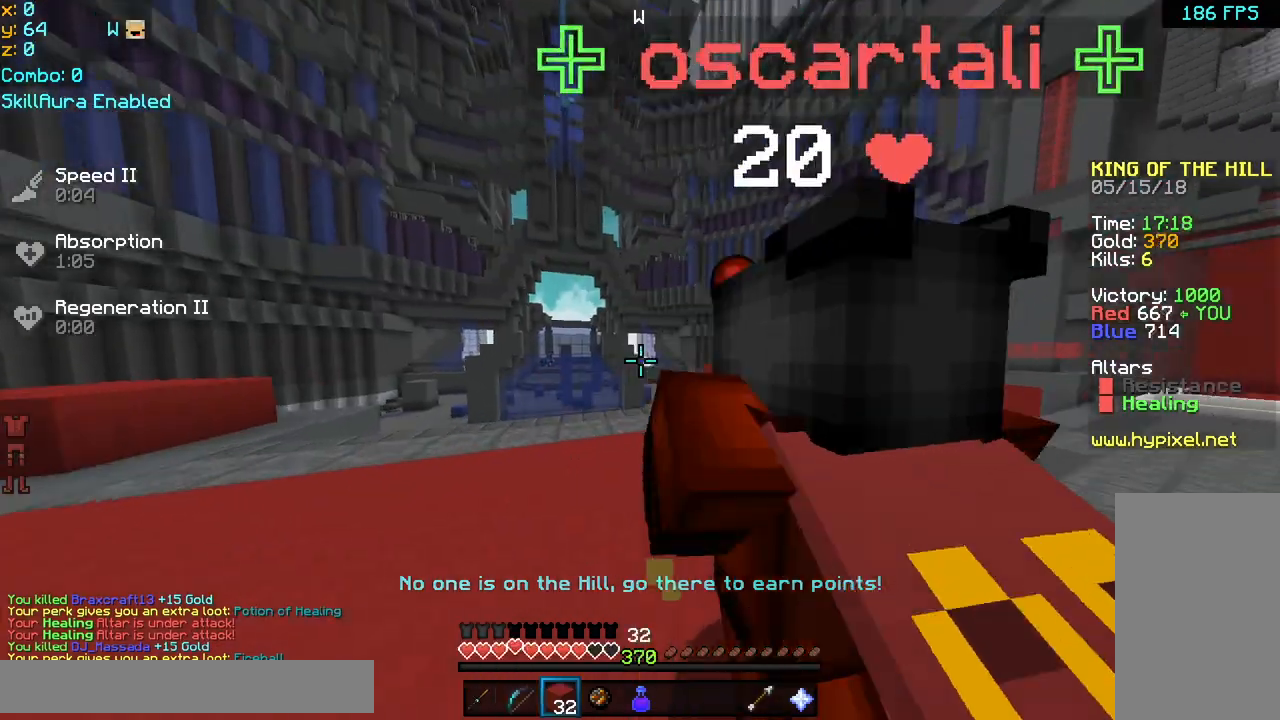
{"keys": [], "mouse": [], "events": [[80, "left", "down"], [400, "up", "up"], [440, "left", "up"]]}
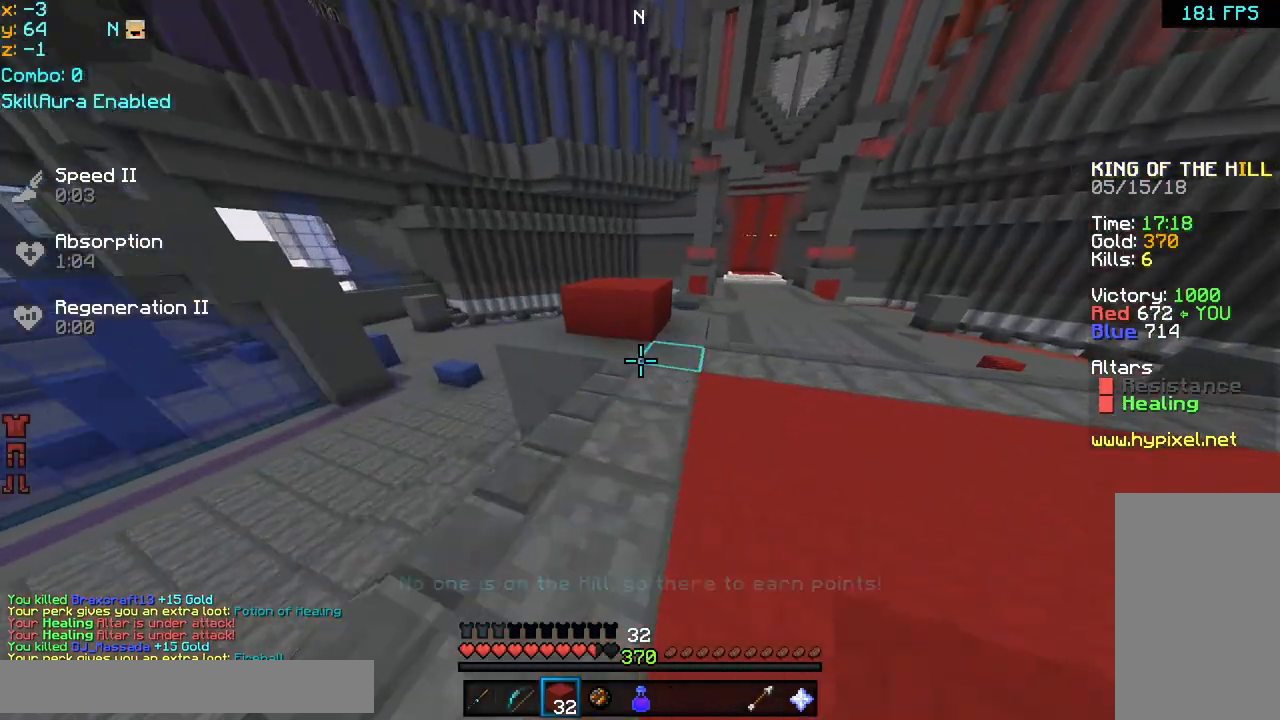
{"keys": ["down"], "mouse": [], "events": [[160, "left", "down"], [320, "left", "up"], [360, "mouse_right", "down"], [400, "mouse_left", "down"], [440, "down", "down"], [440, "mouse_left", "up"], [480, "mouse_right", "up"]]}
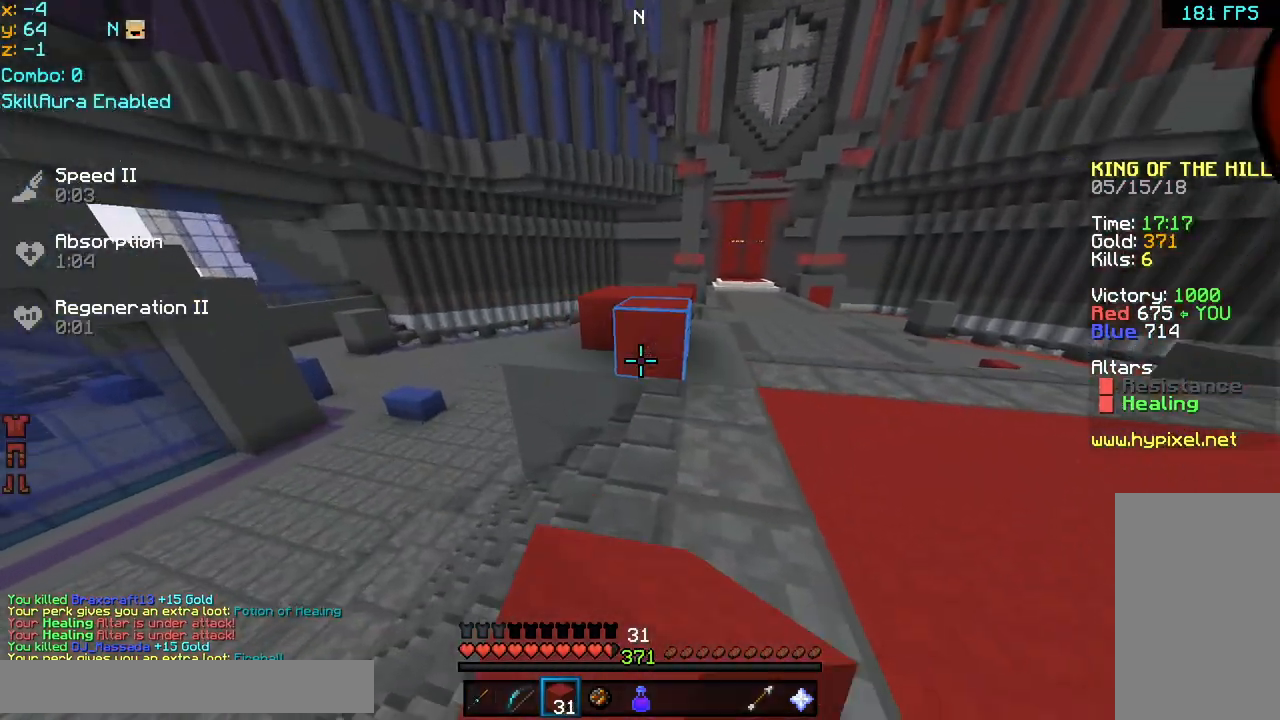
{"keys": ["up"], "mouse": [], "events": [[80, "mouse_left", "down"], [80, "mouse_right", "down"], [160, "mouse_left", "up"], [360, "down", "up"], [400, "left", "down"], [480, "left", "up"], [480, "mouse_right", "up"], [480, "up", "down"]]}
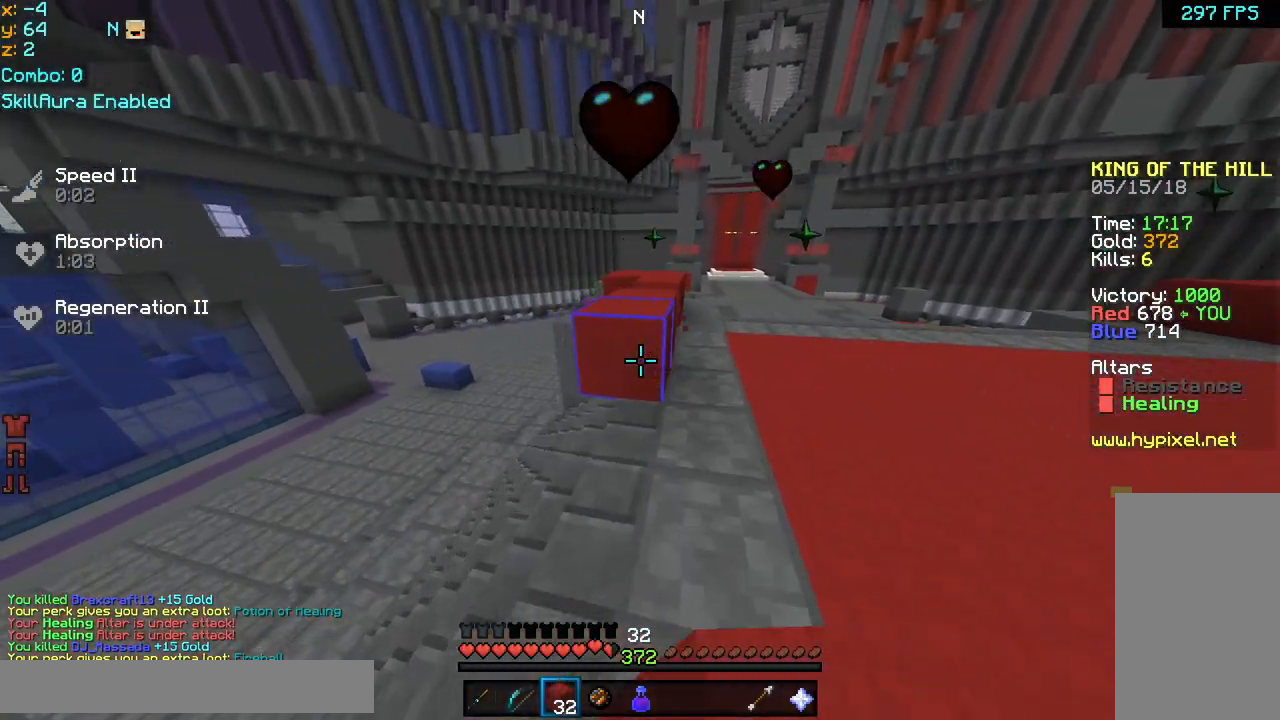
{"keys": ["down", "left"], "mouse": ["right"], "events": [[40, "mouse_right", "down"], [80, "up", "up"], [120, "mouse_right", "up"], [240, "down", "down"], [320, "left", "down"], [320, "mouse_right", "down"], [400, "mouse_right", "up"], [480, "mouse_right", "down"]]}
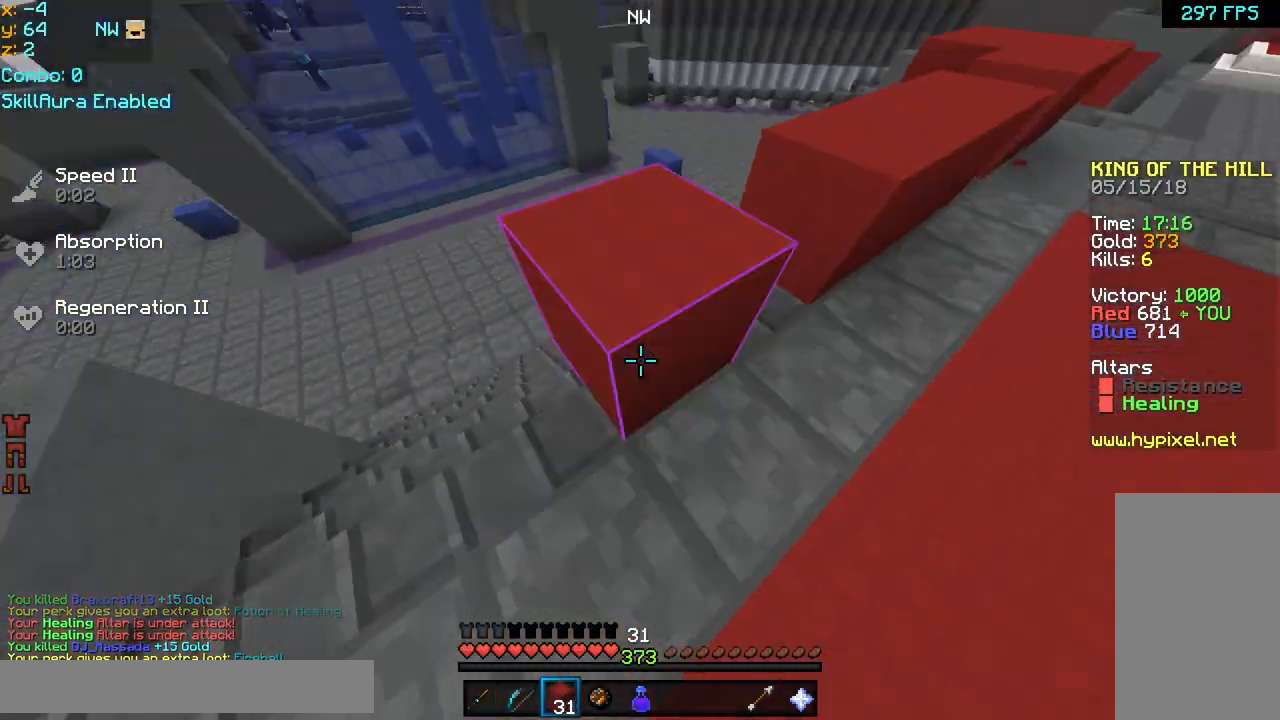
{"keys": ["right"], "mouse": ["right"], "events": [[120, "mouse_right", "up"], [160, "mouse_right", "down"], [360, "down", "up"], [360, "left", "up"], [400, "right", "down"], [440, "mouse_right", "up"], [520, "mouse_right", "down"]]}
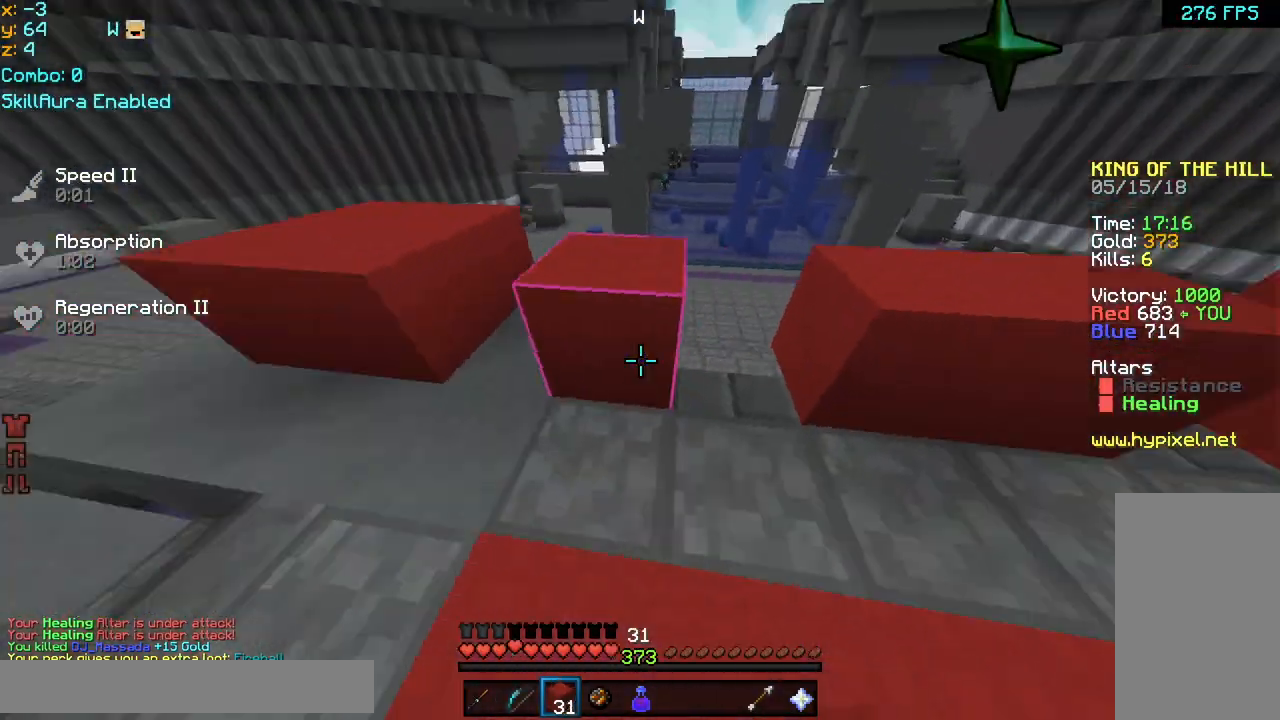
{"keys": ["right"], "mouse": [], "events": [[80, "left", "down"], [80, "mouse_right", "up"], [80, "right", "up"], [80, "up", "down"], [280, "up", "up"], [320, "left", "up"], [360, "mouse_right", "down"], [400, "right", "down"], [440, "mouse_right", "up"]]}
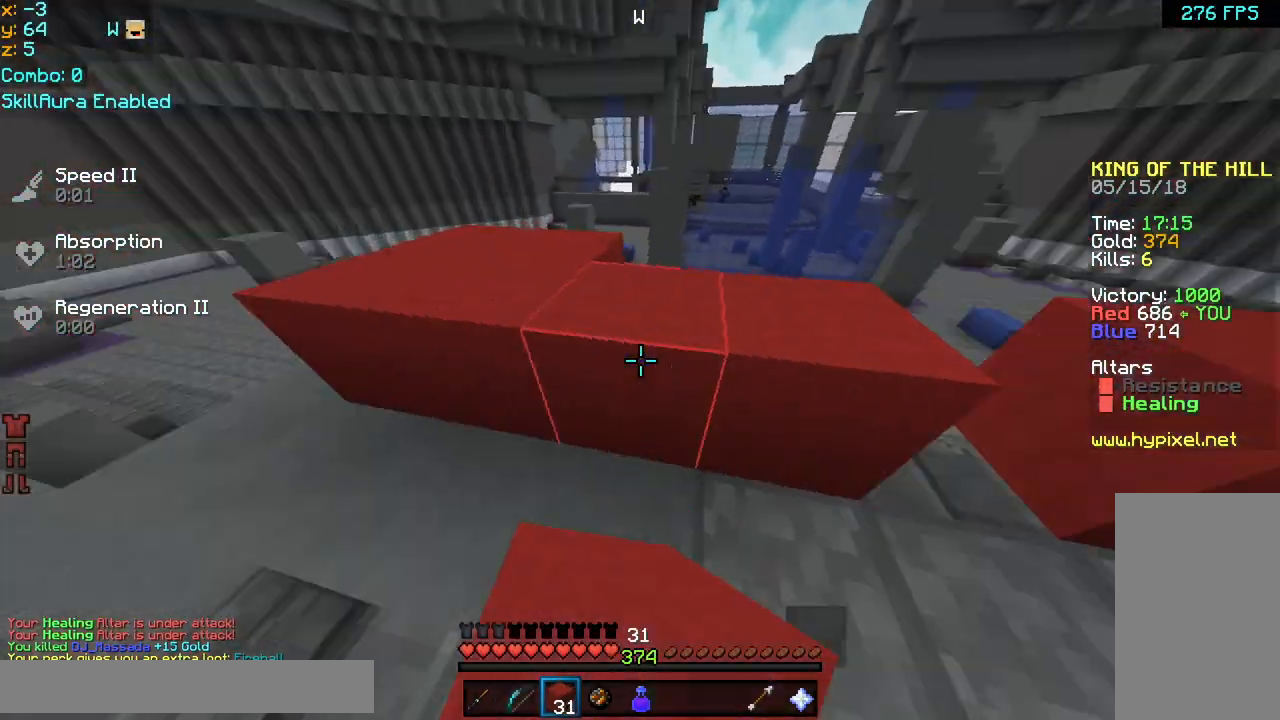
{"keys": ["right"], "mouse": [], "events": [[320, "mouse_right", "down"], [360, "right", "up"], [440, "mouse_right", "up"], [480, "right", "down"]]}
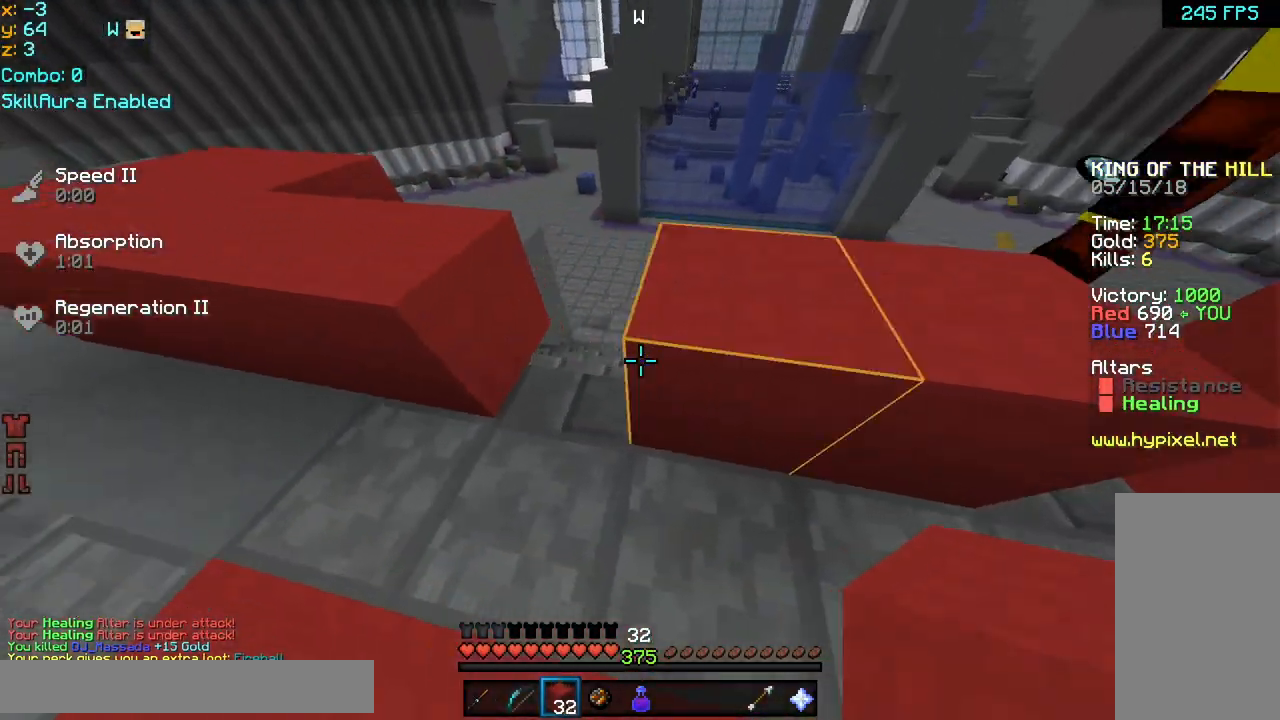
{"keys": ["down"], "mouse": ["right"], "events": [[120, "mouse_right", "down"], [120, "right", "up"], [200, "left", "down"], [200, "mouse_right", "up"], [280, "left", "up"], [440, "mouse_right", "down"], [480, "down", "down"]]}
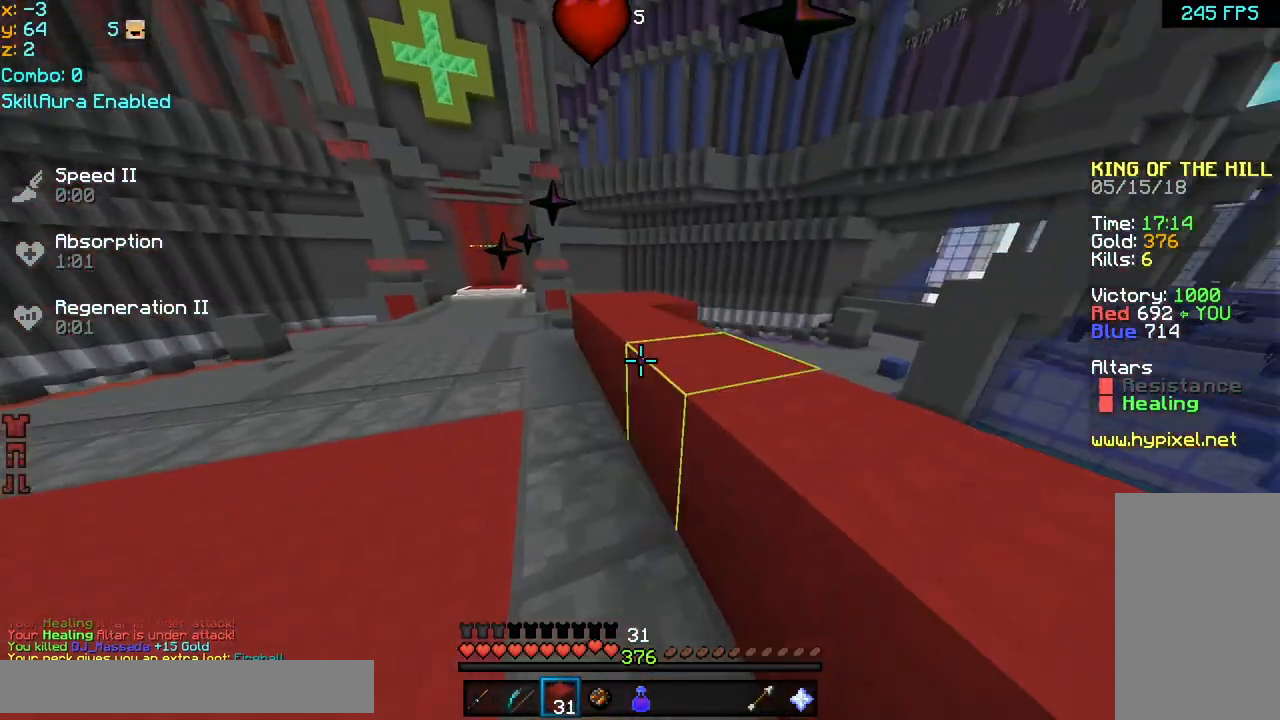
{"keys": [], "mouse": ["right"], "events": [[80, "mouse_right", "up"], [120, "right", "down"], [440, "right", "up"], [480, "down", "up"], [480, "mouse_right", "down"]]}
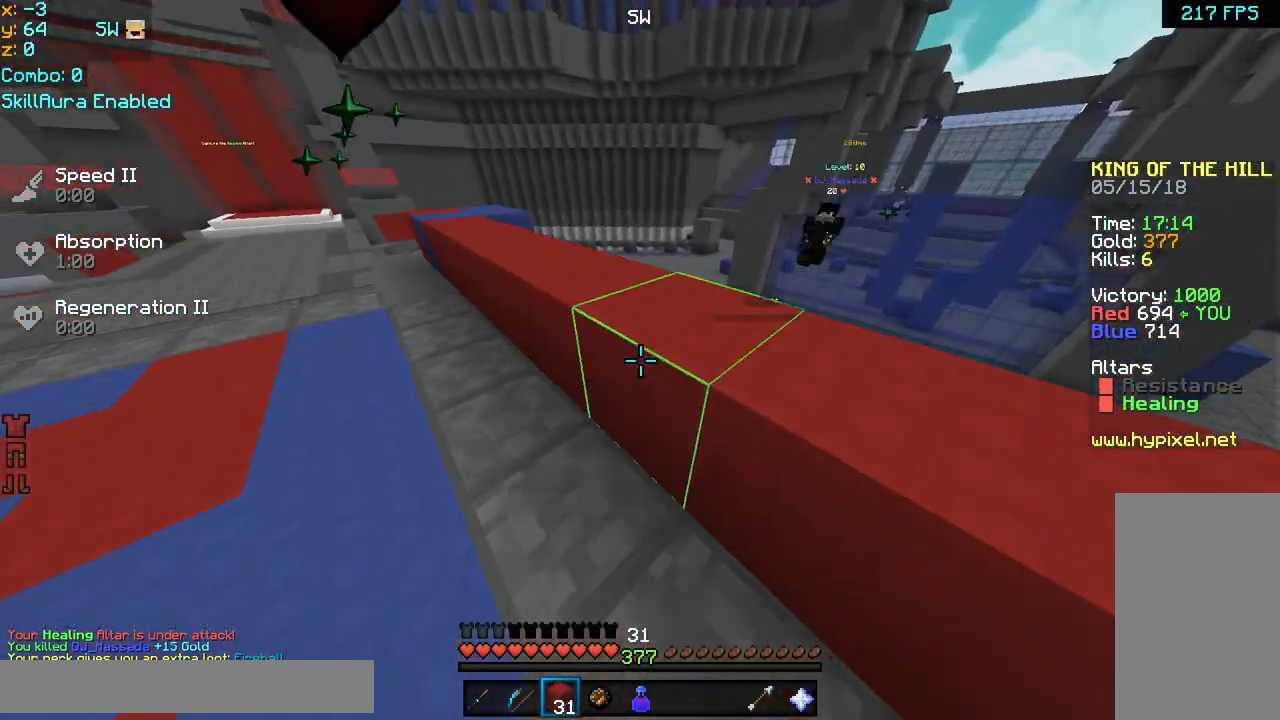
{"keys": [], "mouse": [], "events": [[80, "down", "down"], [80, "mouse_right", "up"], [160, "right", "down"], [360, "down", "up"], [440, "right", "up"]]}
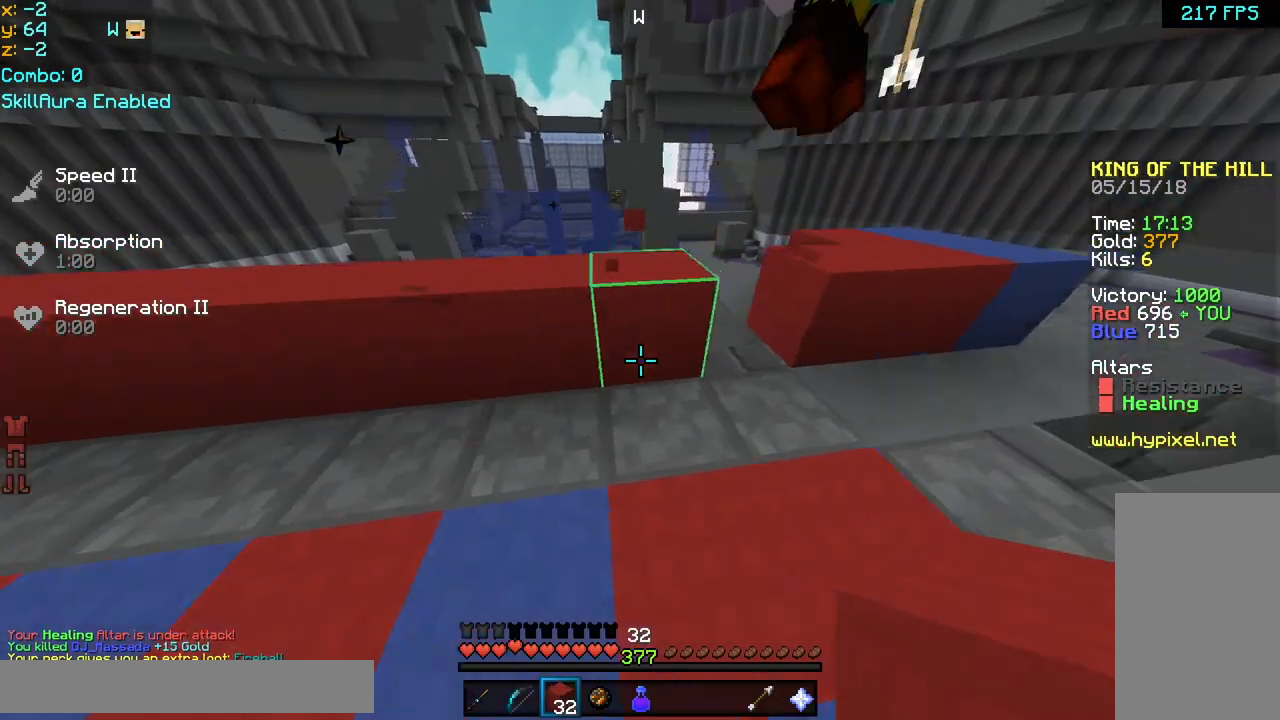
{"keys": [], "mouse": [], "events": [[120, "up", "down"], [160, "right", "down"], [240, "up", "up"], [280, "mouse_right", "down"], [400, "mouse_right", "up"], [440, "right", "up"]]}
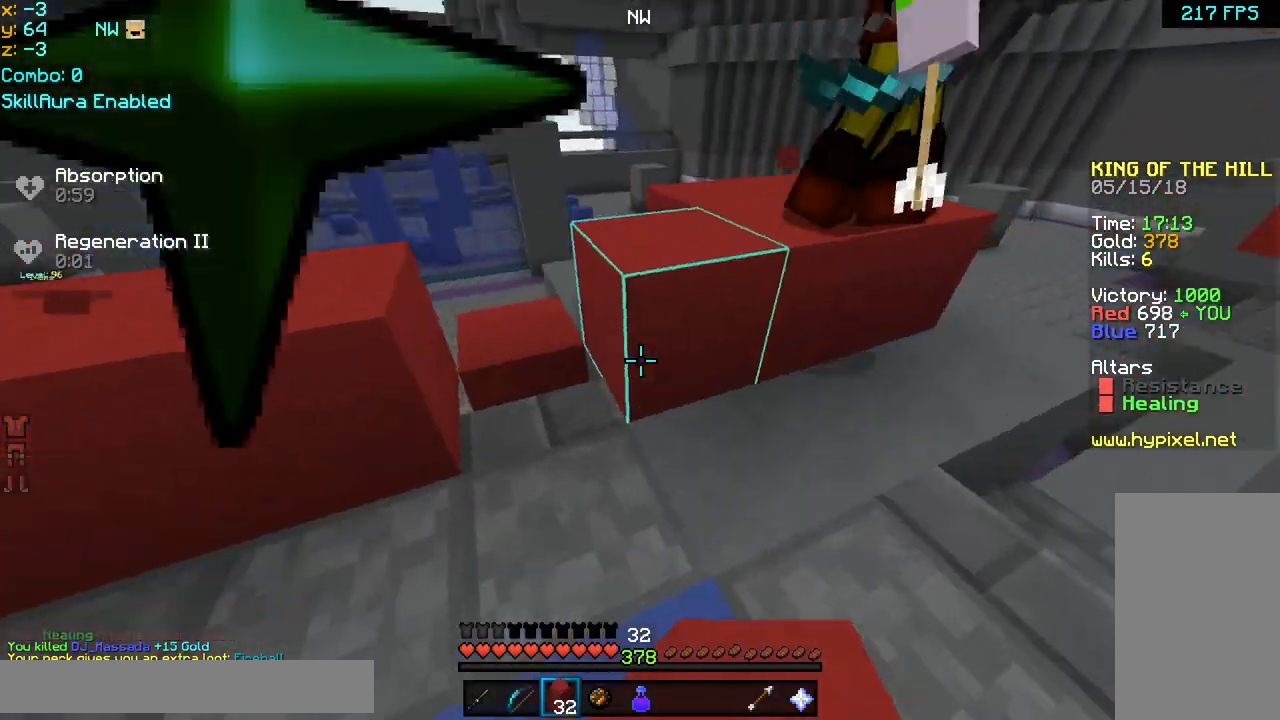
{"keys": [], "mouse": ["right"], "events": [[80, "right", "down"], [120, "mouse_right", "down"], [160, "right", "up"], [280, "mouse_right", "up"], [440, "mouse_right", "down"]]}
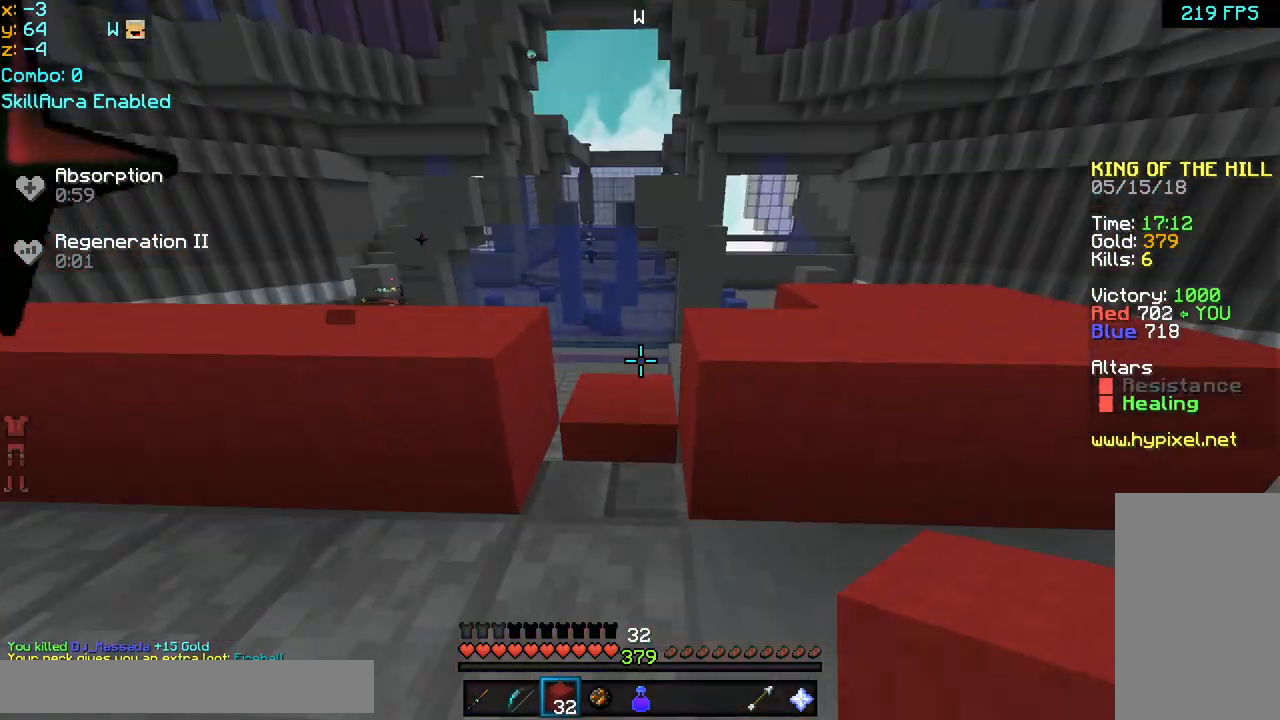
{"keys": ["left"], "mouse": [], "events": [[80, "mouse_right", "up"], [120, "mouse_right", "down"], [240, "mouse_right", "up"], [280, "mouse_right", "down"], [400, "mouse_right", "up"], [520, "left", "down"]]}
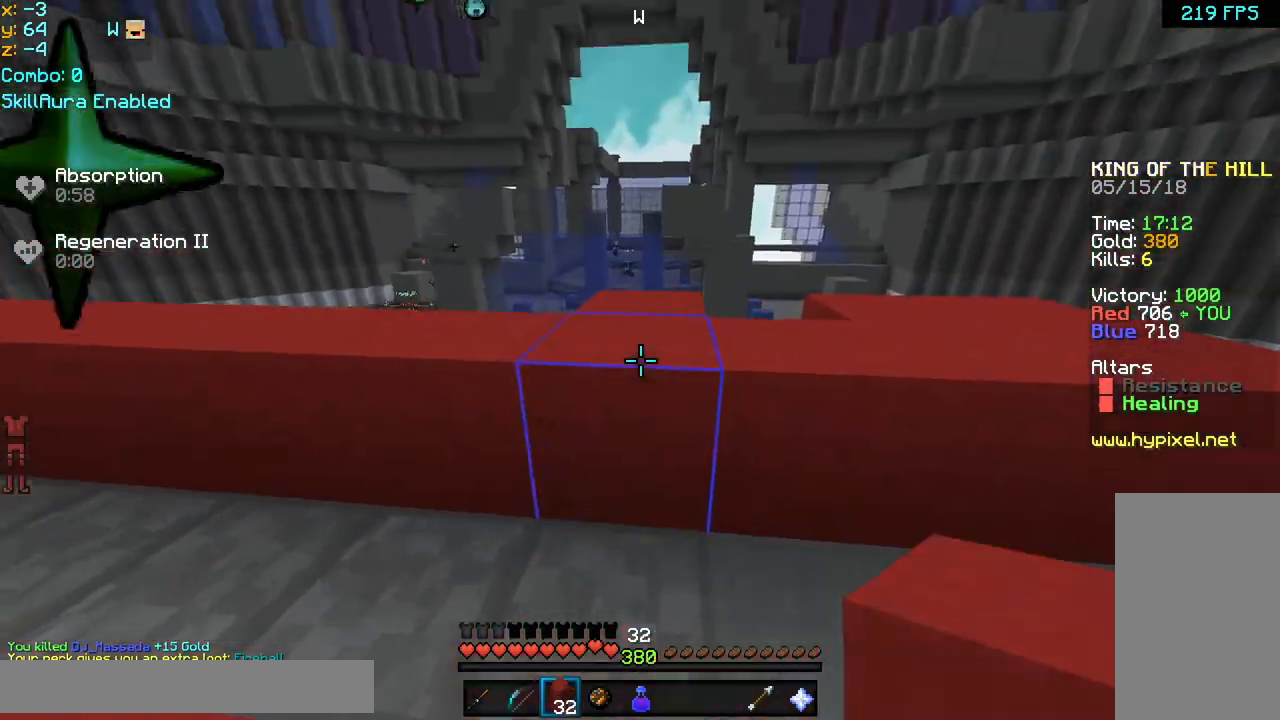
{"keys": ["left"], "mouse": [], "events": [[40, "up", "down"], [80, "up", "up"]]}
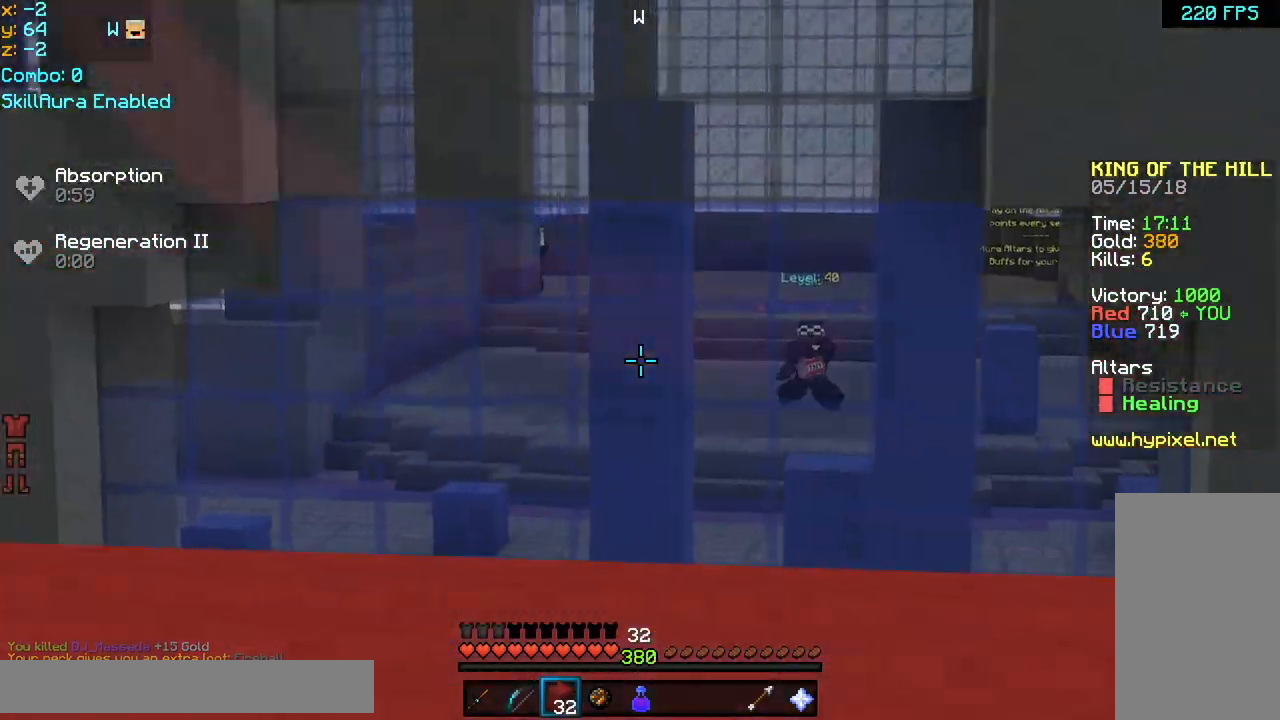
{"keys": ["left"], "mouse": [], "events": []}
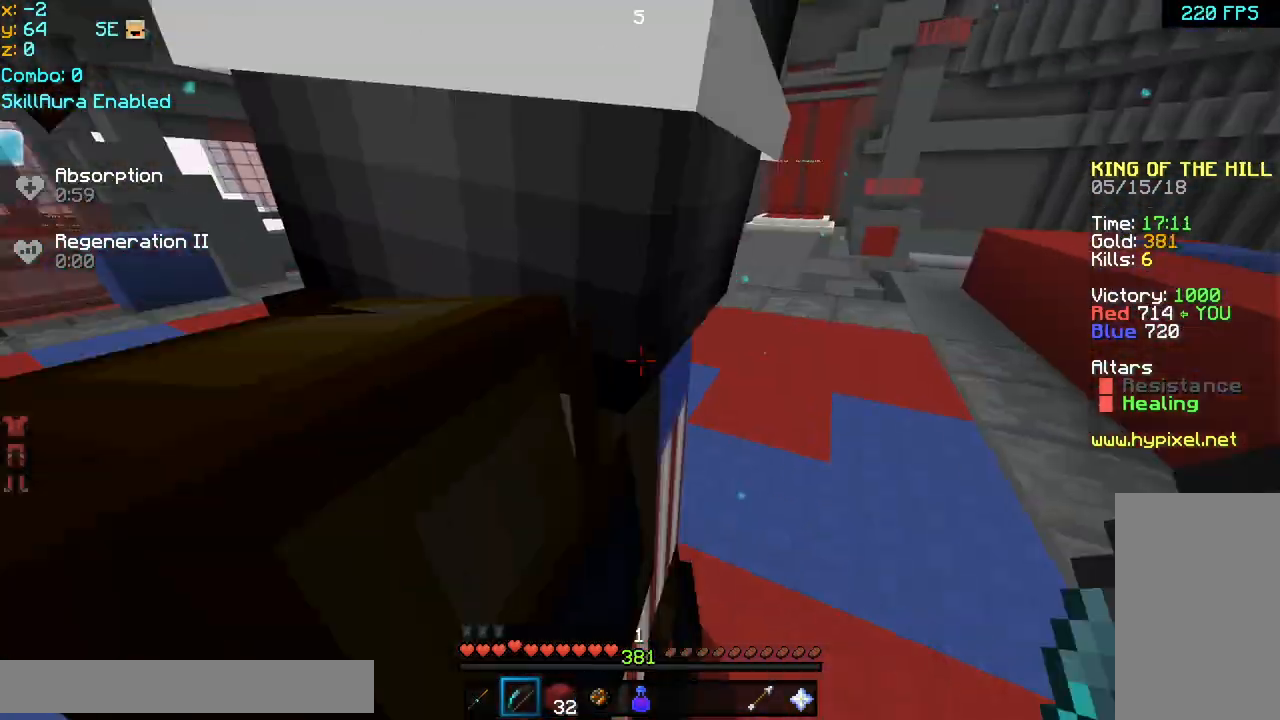
{"keys": ["up"], "mouse": [], "events": [[40, "up", "down"], [120, "left", "up"]]}
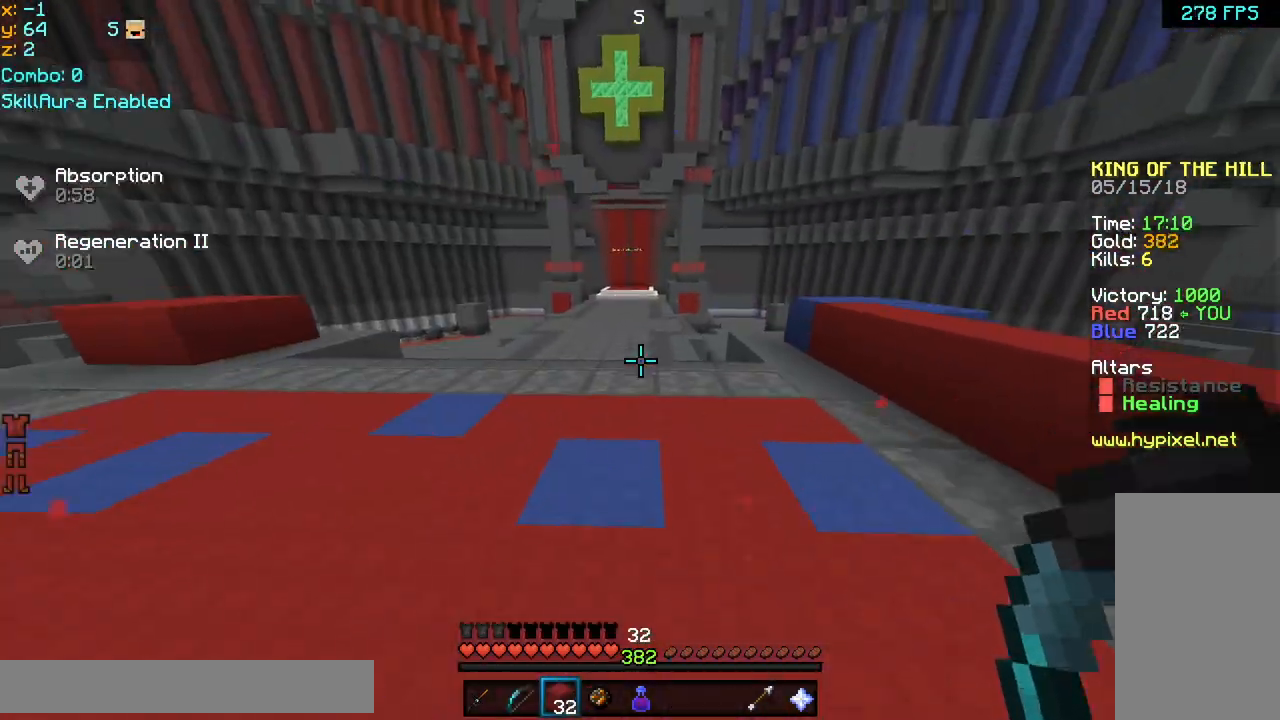
{"keys": ["up"], "mouse": [], "events": [[80, "left", "down"], [280, "left", "up"], [360, "right", "down"], [480, "right", "up"]]}
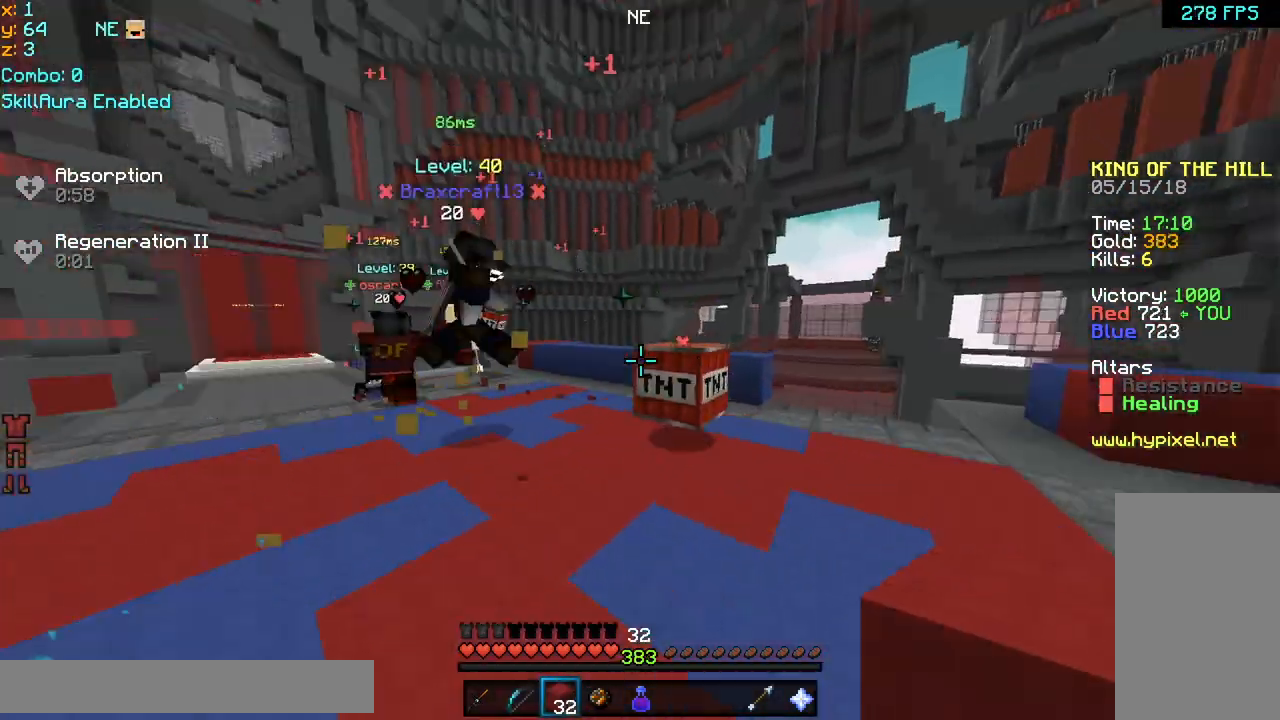
{"keys": ["left", "up"], "mouse": [], "events": [[200, "left", "down"]]}
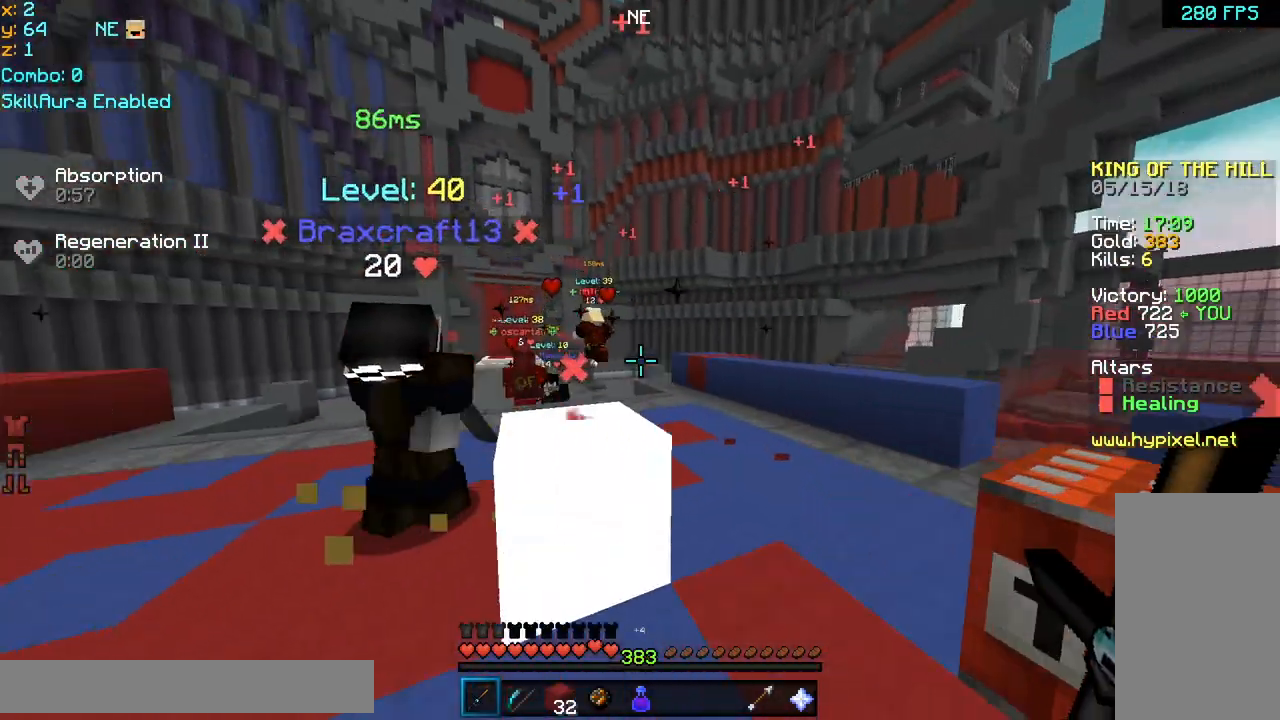
{"keys": ["left", "up"], "mouse": [], "events": [[240, "mouse_left", "down"], [280, "mouse_left", "up"], [320, "mouse_left", "down"], [360, "mouse_left", "up"], [400, "left", "up"], [400, "mouse_left", "down"], [440, "mouse_left", "up"], [480, "mouse_left", "down"], [520, "left", "down"], [520, "mouse_left", "up"]]}
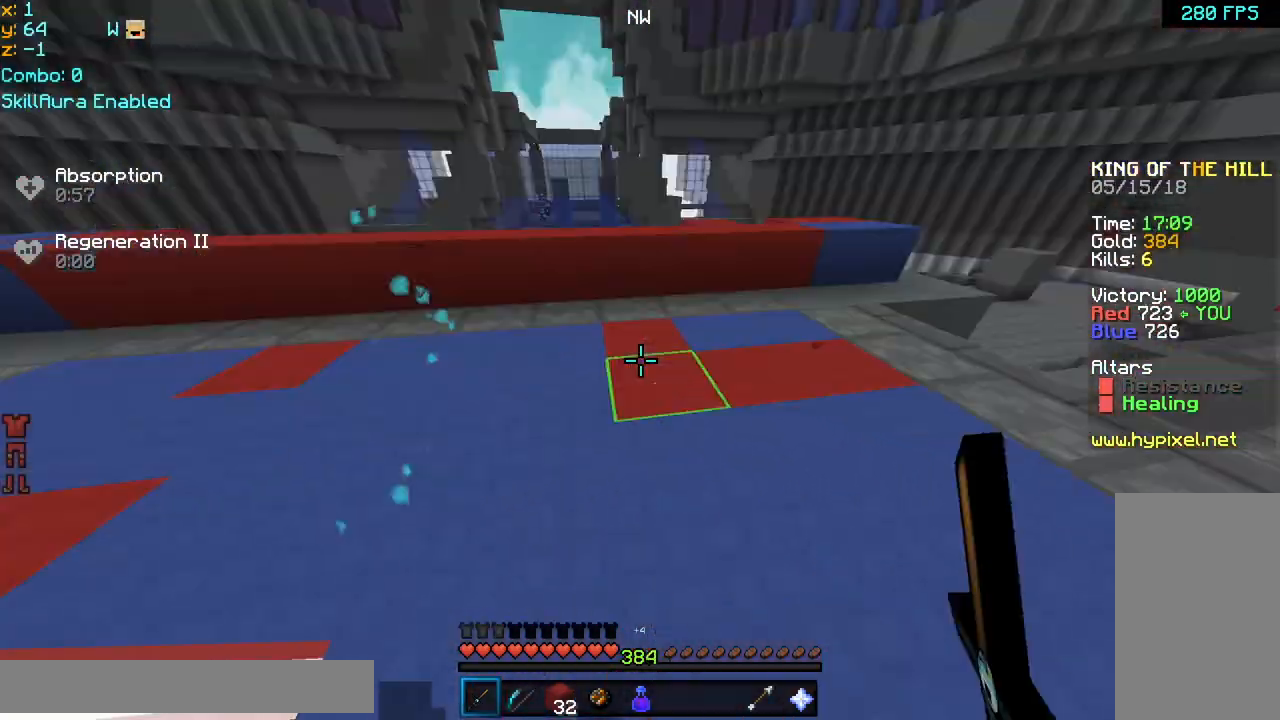
{"keys": ["left", "up"], "mouse": ["left"], "events": [[40, "mouse_left", "down"], [120, "mouse_left", "up"], [280, "mouse_left", "down"], [320, "left", "up"], [320, "mouse_left", "up"], [360, "mouse_left", "down"], [440, "left", "down"], [440, "mouse_left", "up"], [480, "mouse_left", "down"]]}
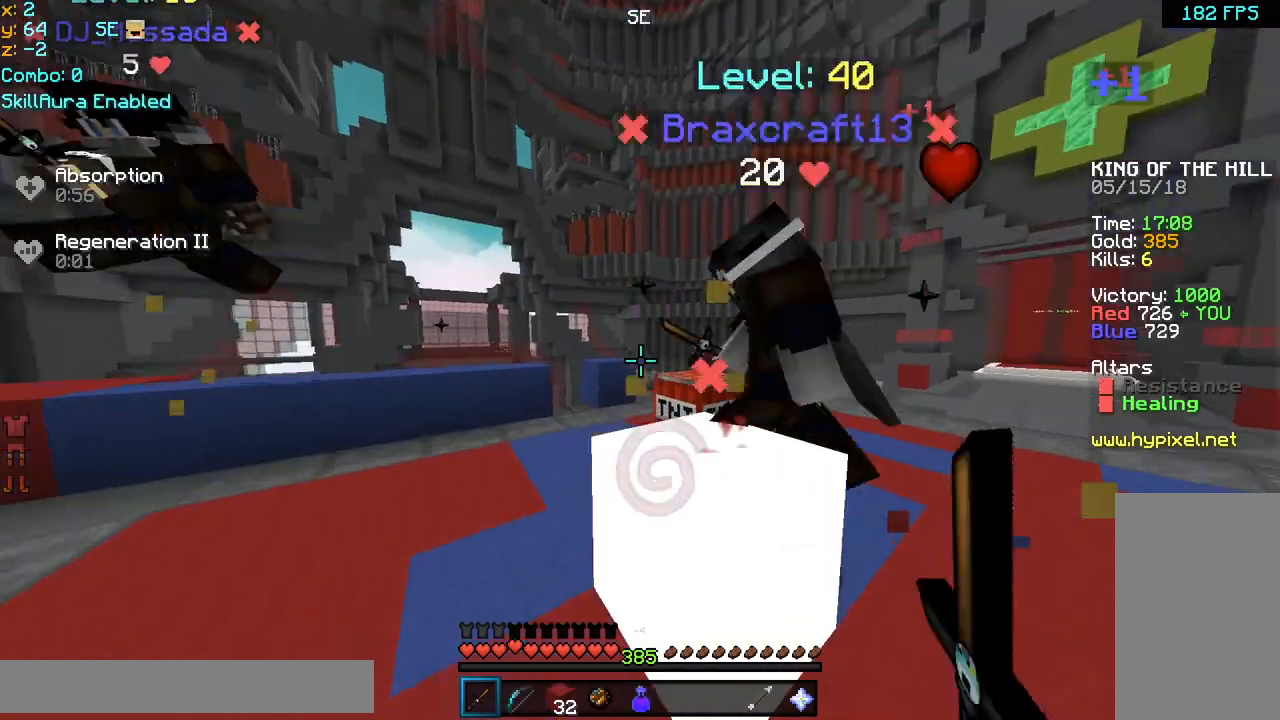
{"keys": ["left"], "mouse": [], "events": [[40, "mouse_left", "up"], [80, "mouse_left", "down"], [240, "mouse_left", "up"], [360, "mouse_left", "down"], [360, "up", "up"], [480, "mouse_left", "up"]]}
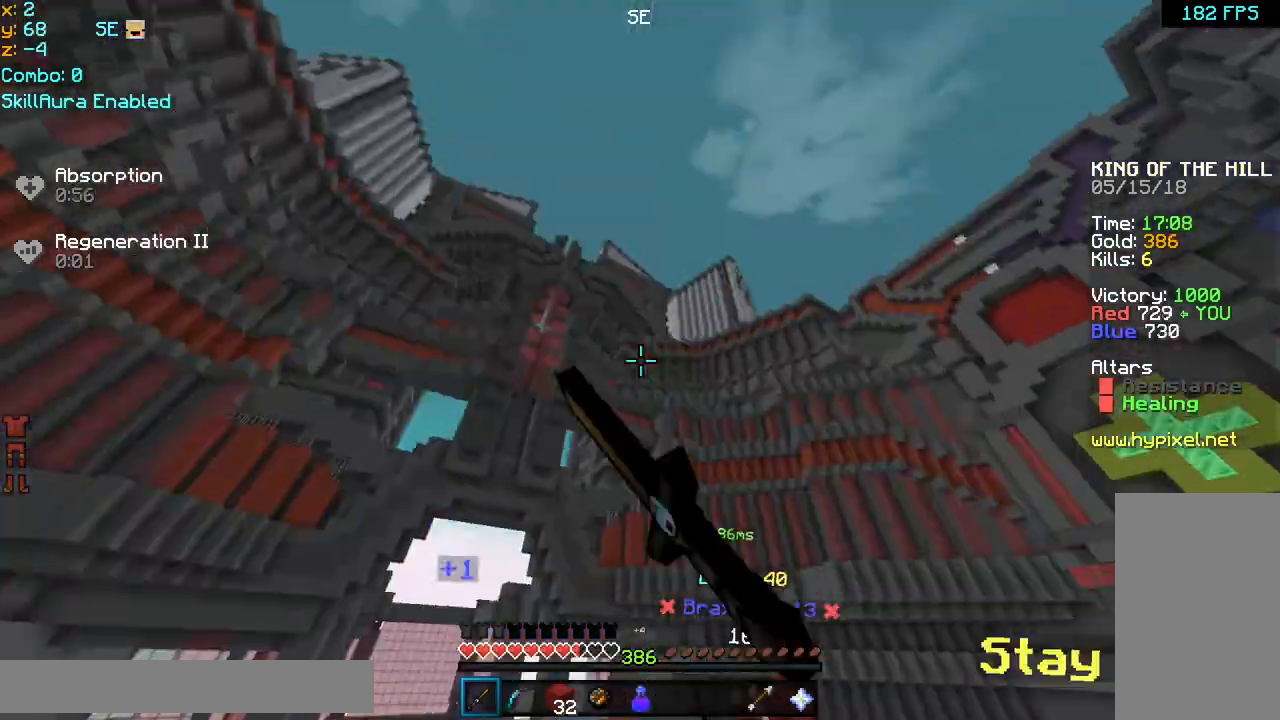
{"keys": ["right", "up"], "mouse": [], "events": [[40, "mouse_left", "down"], [40, "up", "down"], [120, "mouse_left", "up"], [160, "left", "up"], [160, "mouse_left", "down"], [320, "mouse_left", "up"], [400, "right", "down"]]}
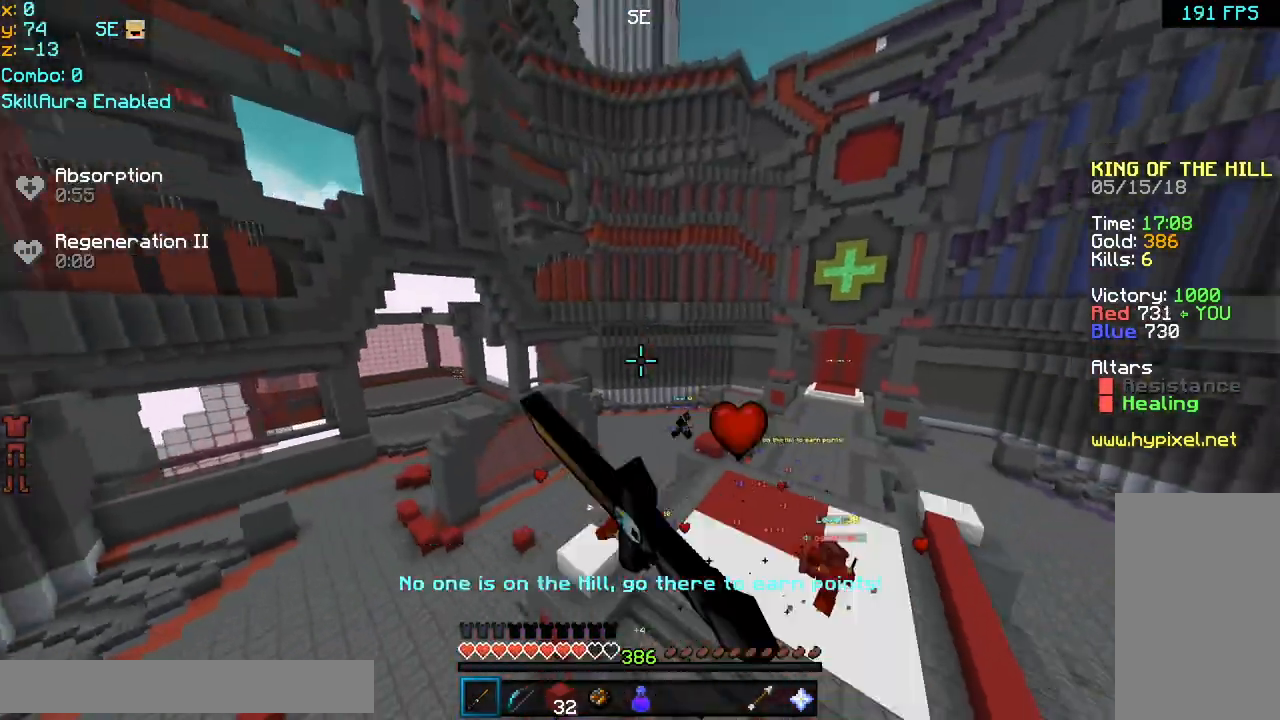
{"keys": ["up"], "mouse": [], "events": [[400, "right", "up"]]}
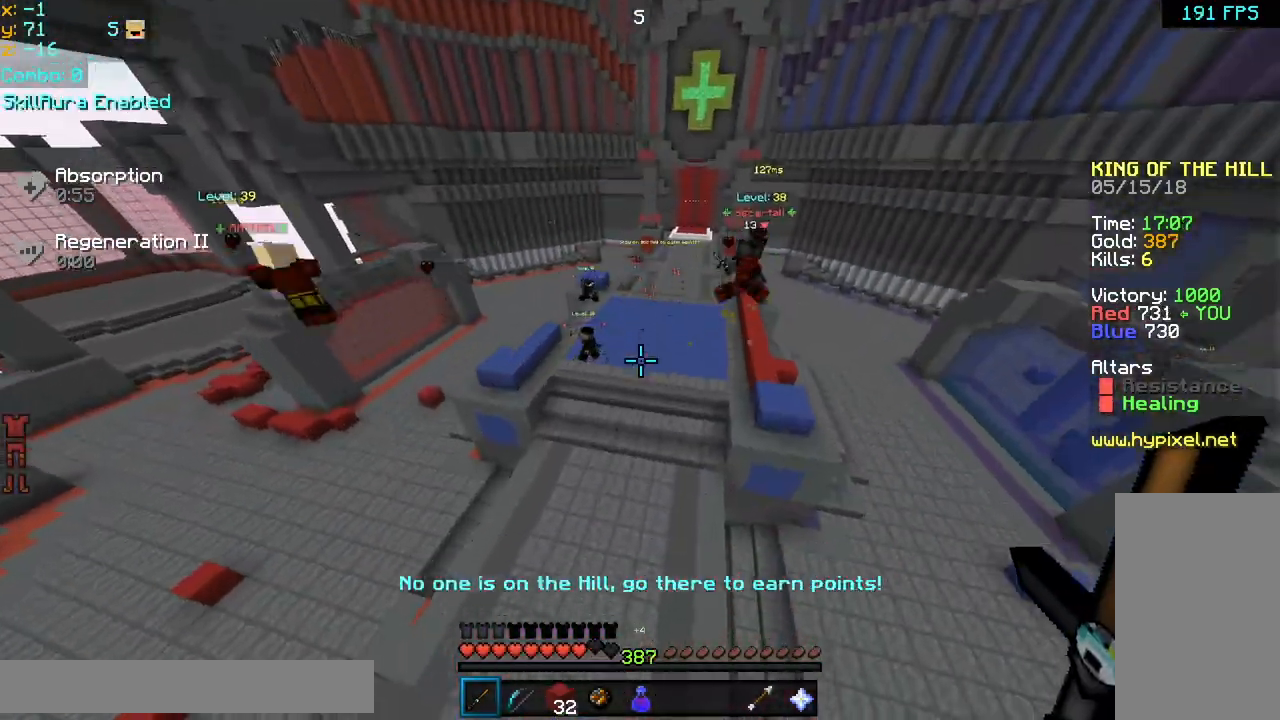
{"keys": ["up"], "mouse": [], "events": []}
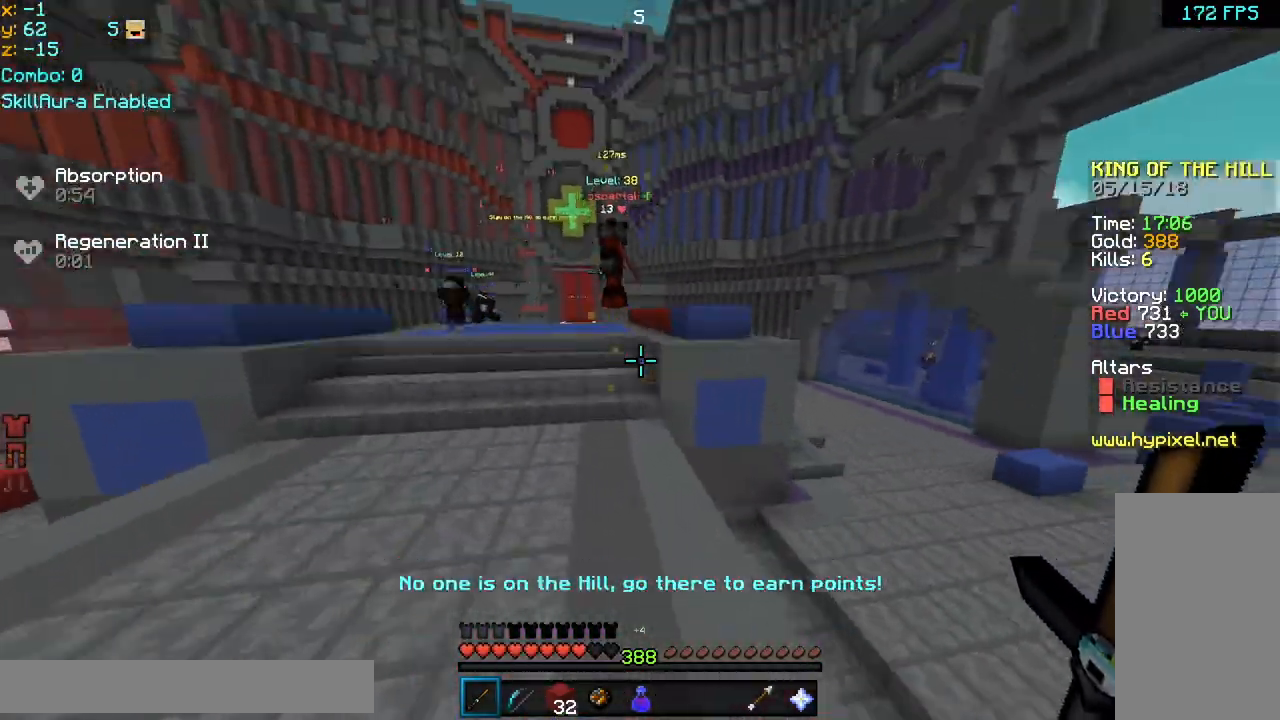
{"keys": ["space", "up"], "mouse": [], "events": [[400, "space", "down"]]}
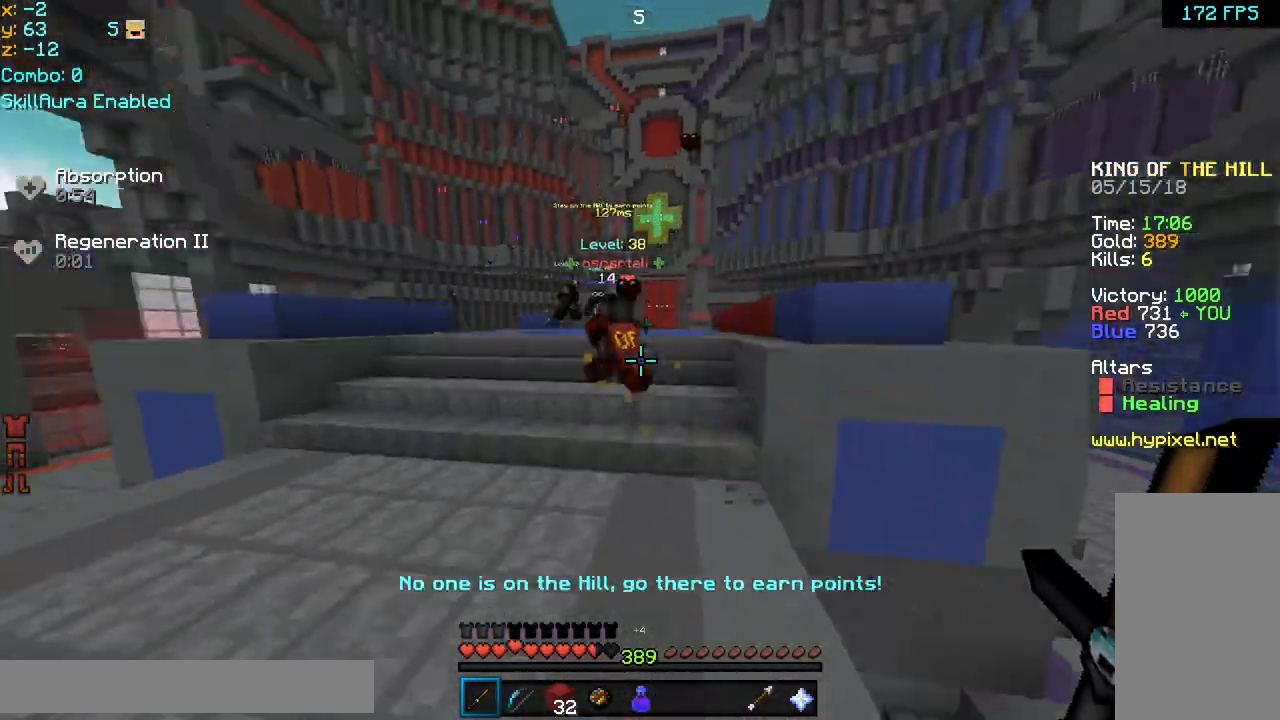
{"keys": ["up"], "mouse": ["left"], "events": [[200, "space", "up"], [440, "mouse_left", "down"]]}
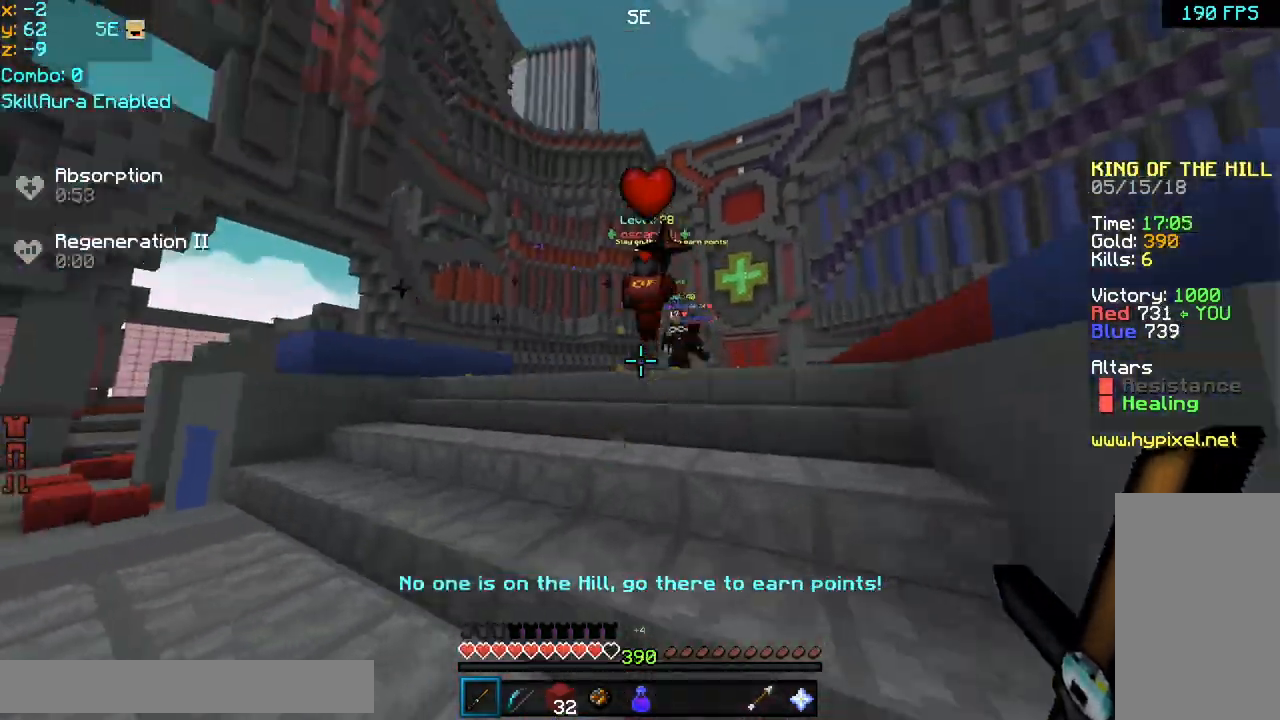
{"keys": ["left", "up"], "mouse": ["left"], "events": [[40, "mouse_left", "up"], [80, "mouse_left", "down"], [120, "mouse_left", "up"], [120, "space", "down"], [160, "mouse_left", "down"], [200, "mouse_left", "up"], [240, "mouse_left", "down"], [280, "space", "up"], [400, "mouse_left", "up"], [440, "mouse_left", "down"], [480, "left", "down"], [480, "mouse_left", "up"], [520, "mouse_left", "down"]]}
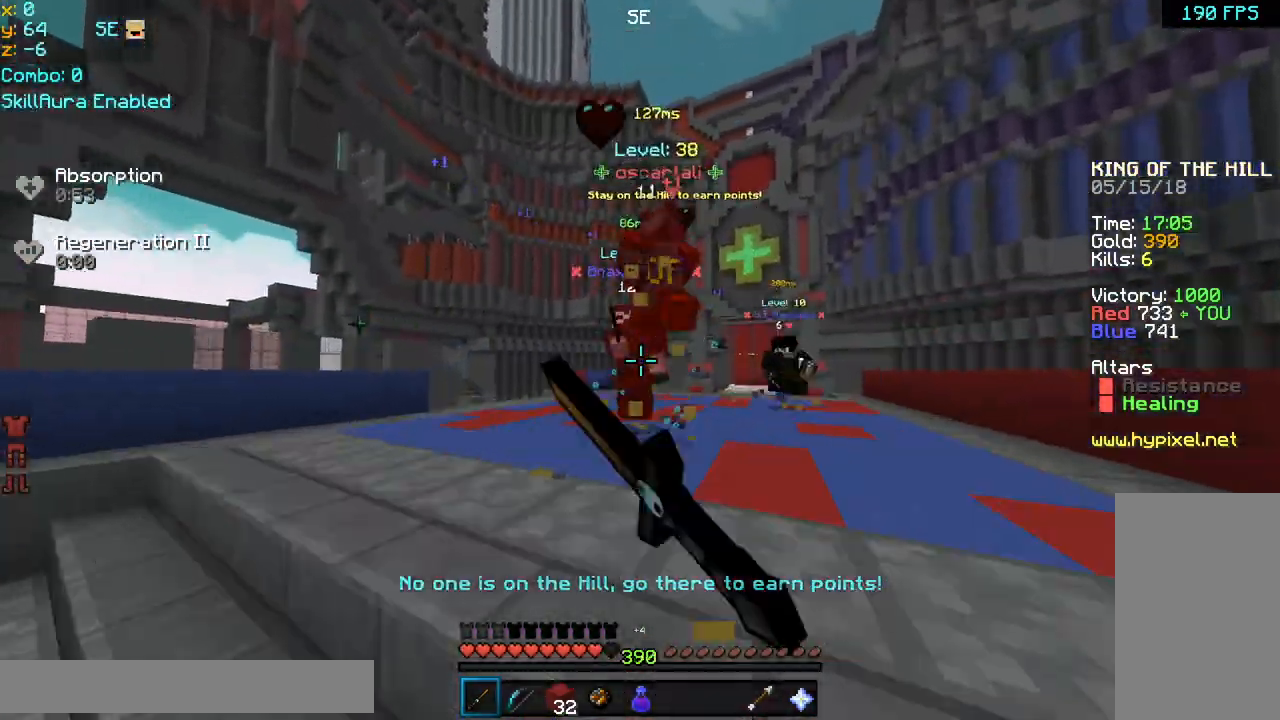
{"keys": ["left", "up"], "mouse": ["left"], "events": [[80, "mouse_left", "up"], [120, "mouse_left", "down"], [160, "mouse_left", "up"], [200, "mouse_left", "down"], [240, "mouse_left", "up"], [280, "mouse_left", "down"], [320, "mouse_left", "up"], [360, "mouse_left", "down"], [400, "mouse_left", "up"], [440, "mouse_left", "down"]]}